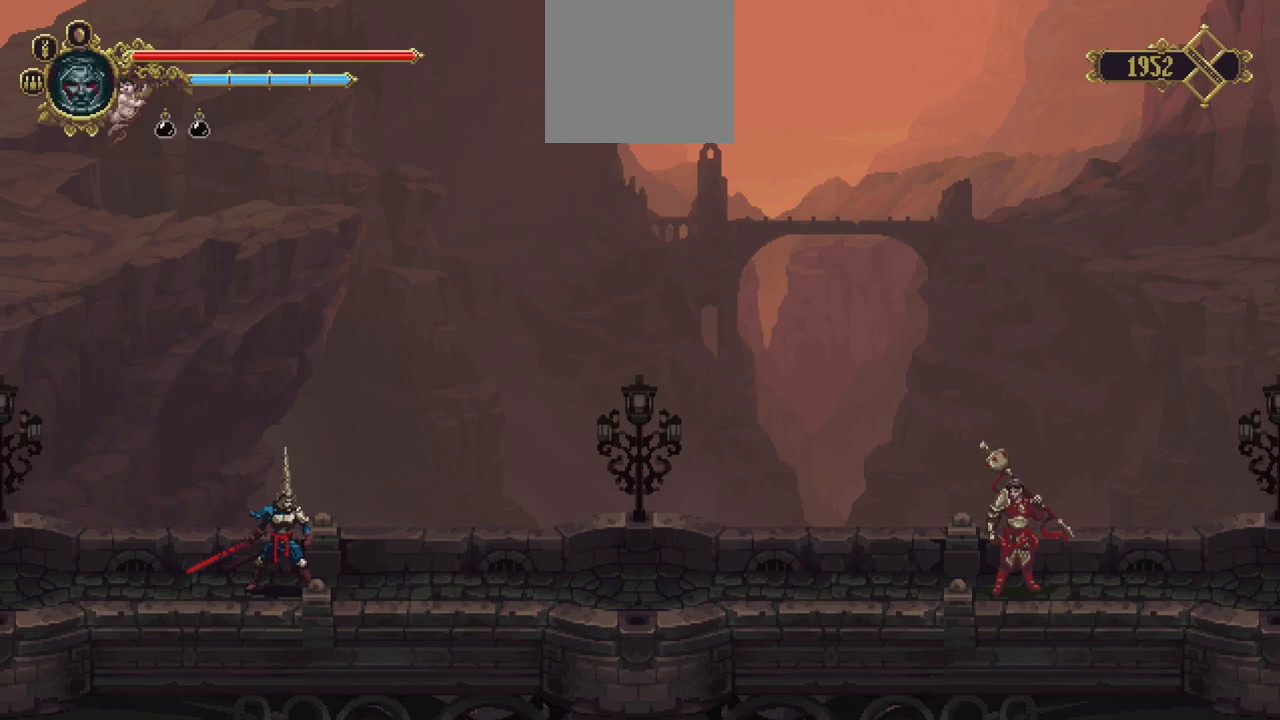
Gameplay with a controller (Xbox layout); each line is a JSON object with the inputs held at the frame after it. "events" lists button and stick changes between this image and that frame as [ms after this image, input, new state], when the widget could be followed in between. Not read: L3 R3.
{"buttons": [], "left_stick": "right", "right_stick": "center", "events": []}
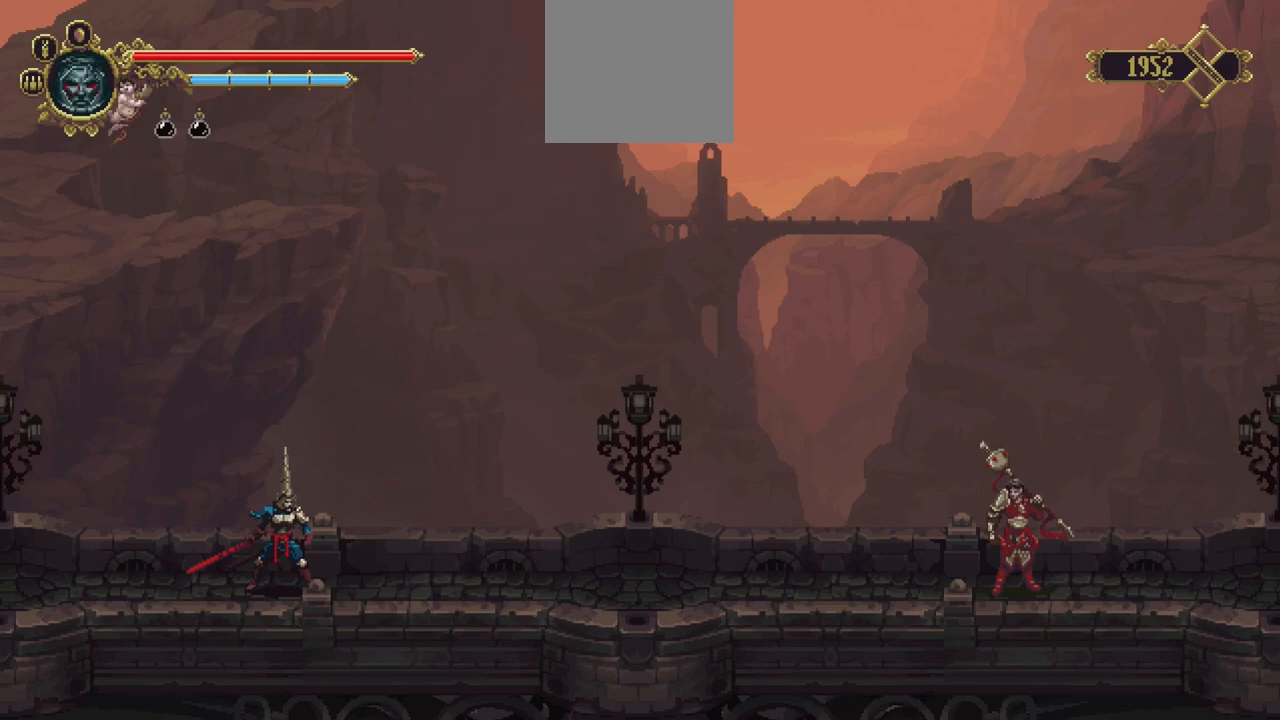
{"buttons": [], "left_stick": "right", "right_stick": "center", "events": []}
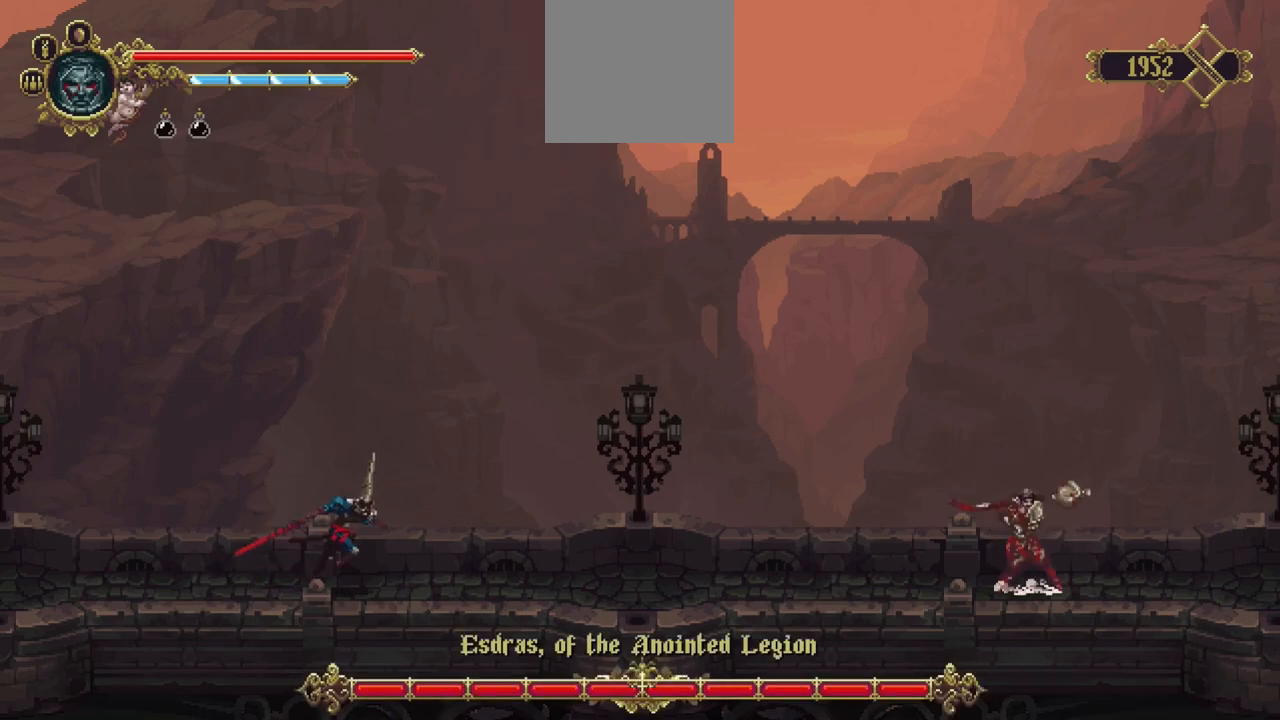
{"buttons": [], "left_stick": "center", "right_stick": "center", "events": [[467, "left_stick", "center"]]}
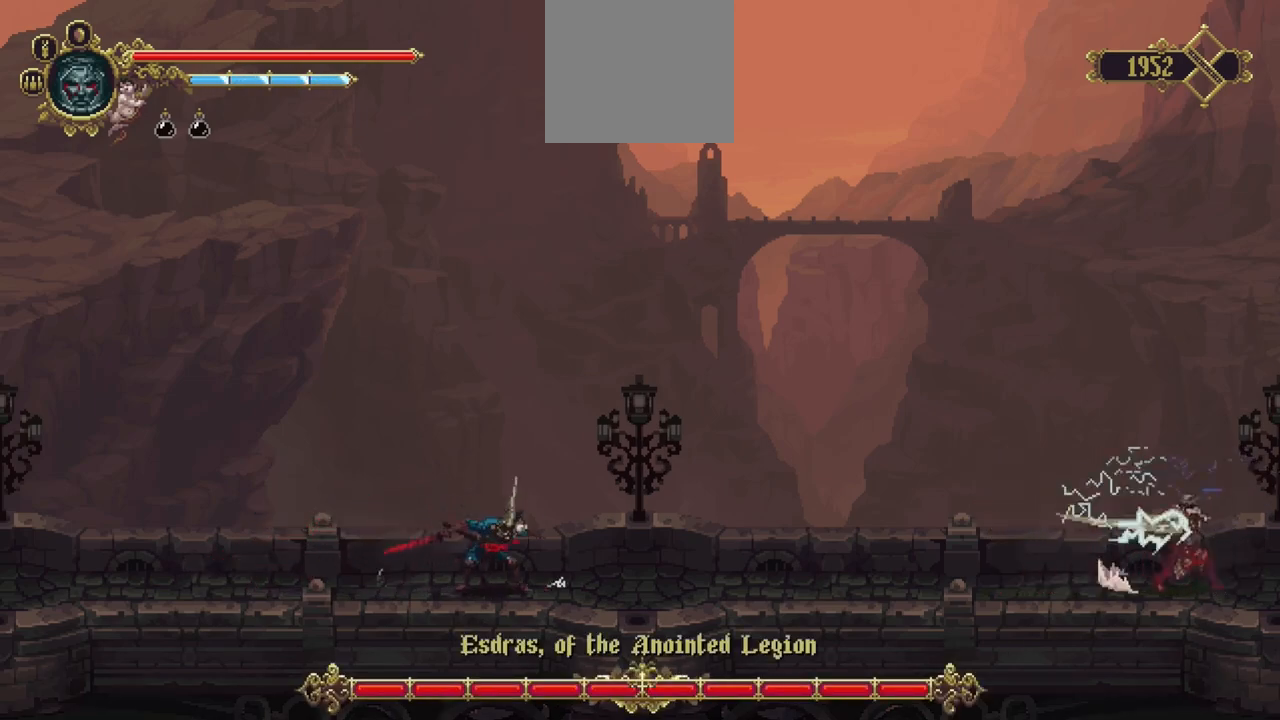
{"buttons": [], "left_stick": "center", "right_stick": "center", "events": []}
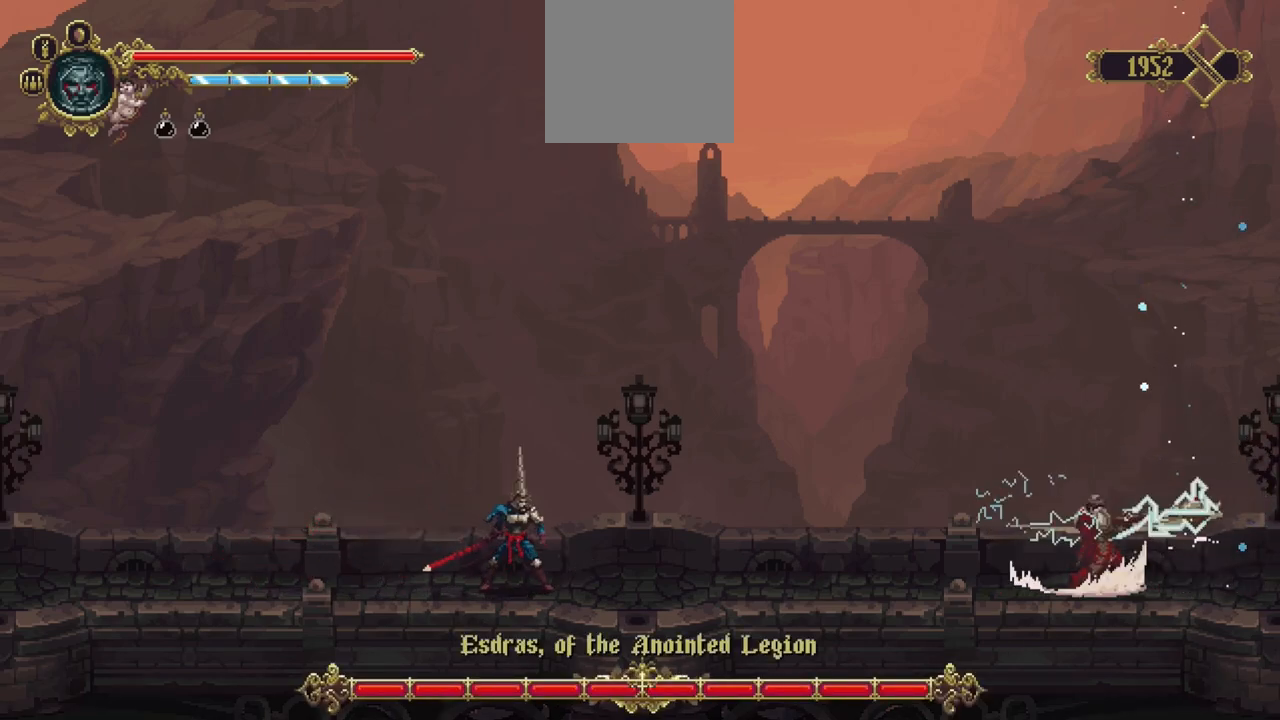
{"buttons": [], "left_stick": "center", "right_stick": "center", "events": []}
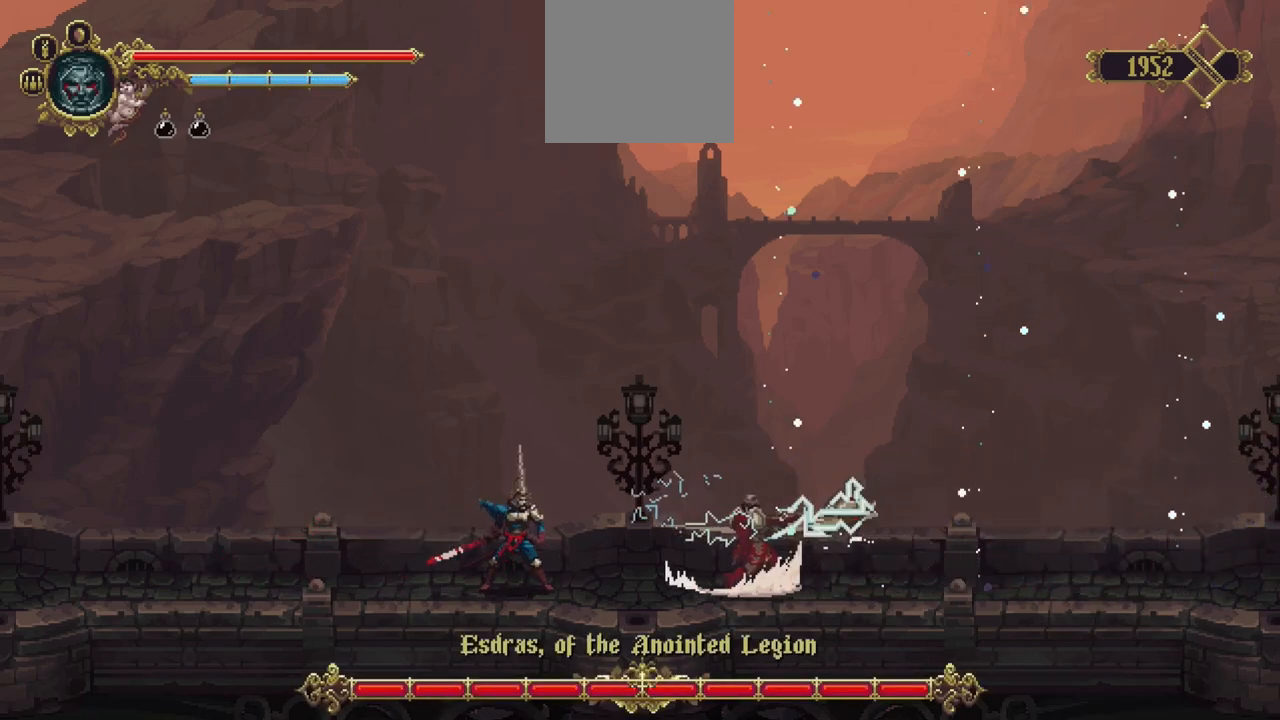
{"buttons": ["L1"], "left_stick": "center", "right_stick": "center", "events": [[100, "L1", "down"]]}
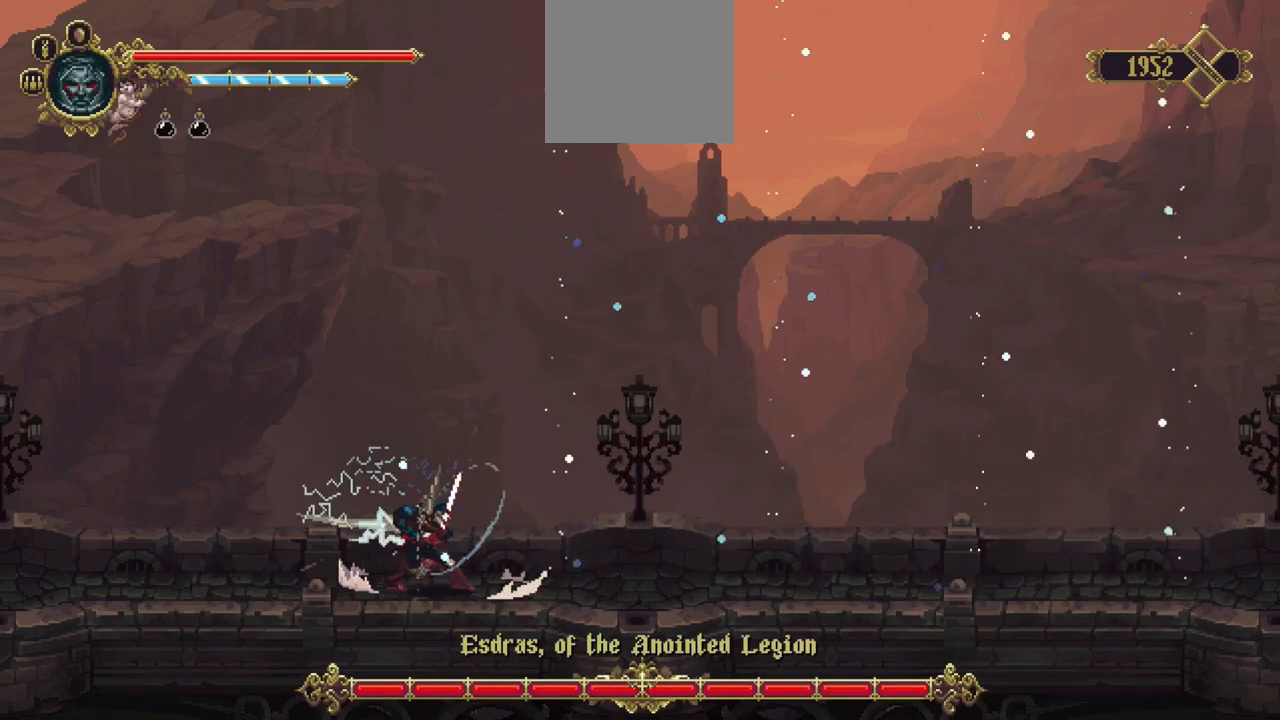
{"buttons": [], "left_stick": "center", "right_stick": "center", "events": [[267, "L1", "up"]]}
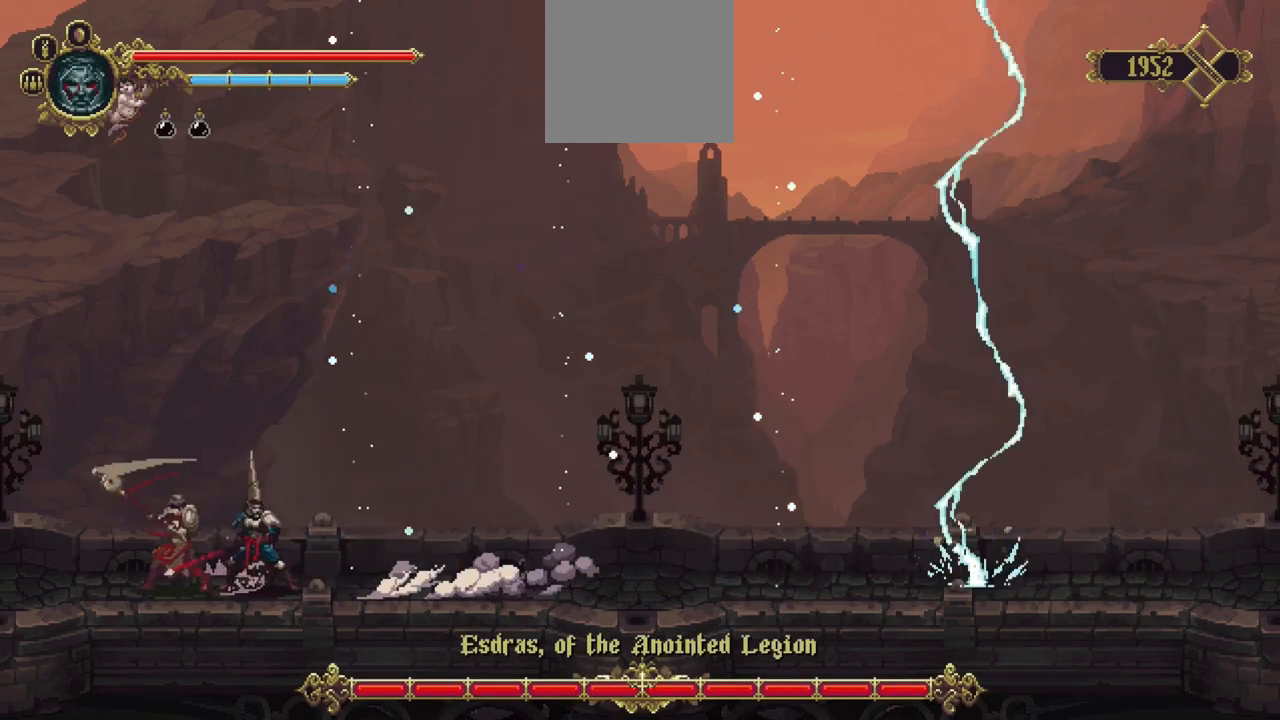
{"buttons": [], "left_stick": "left", "right_stick": "center", "events": [[100, "left_stick", "left"]]}
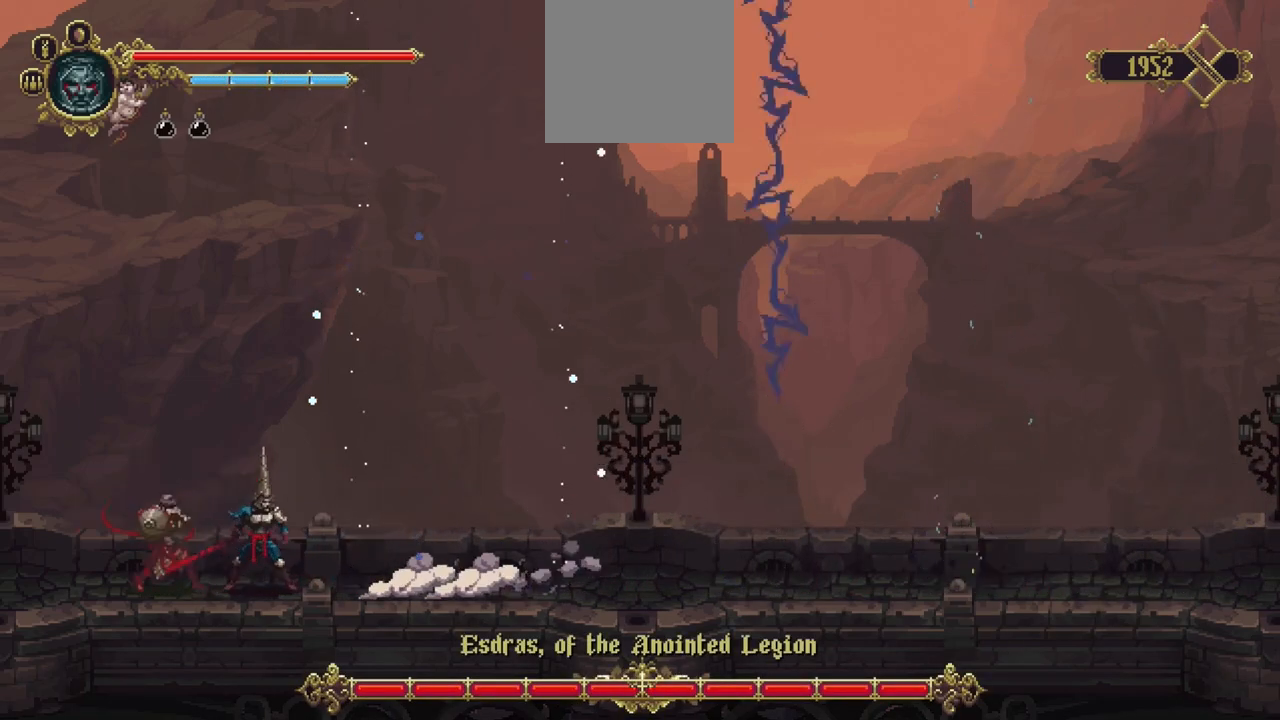
{"buttons": [], "left_stick": "left", "right_stick": "center", "events": []}
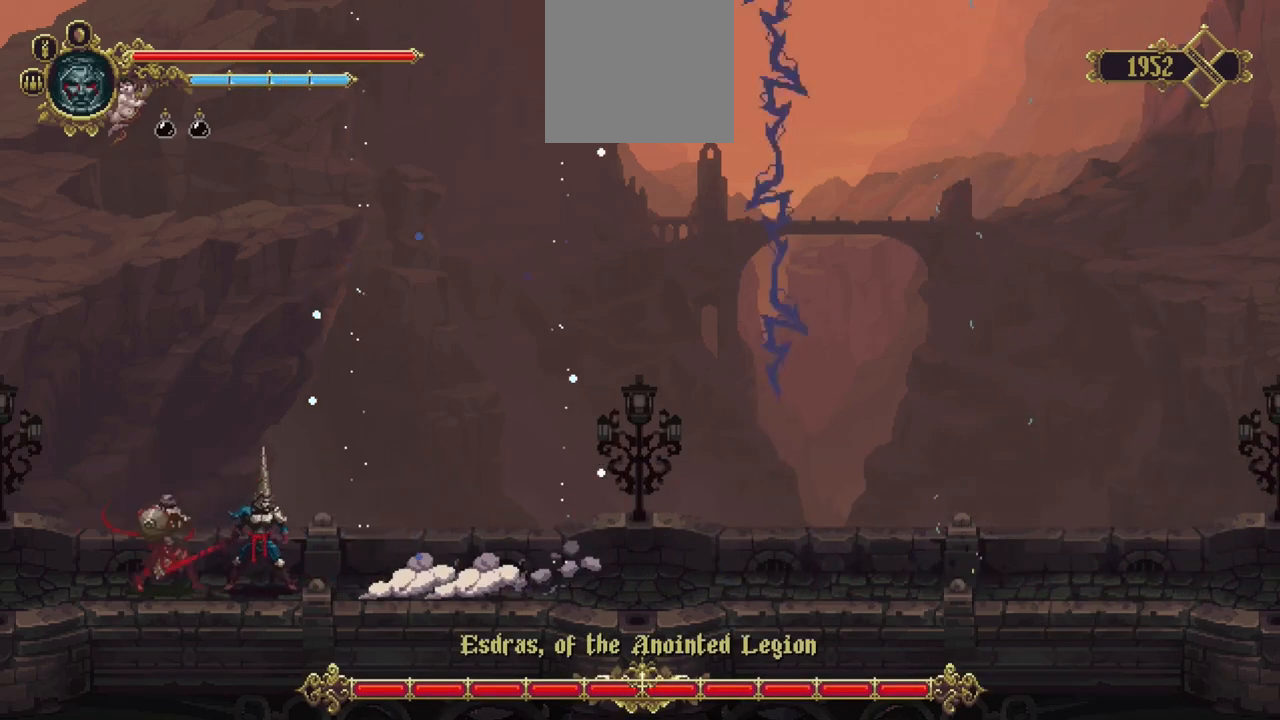
{"buttons": [], "left_stick": "left", "right_stick": "center", "events": []}
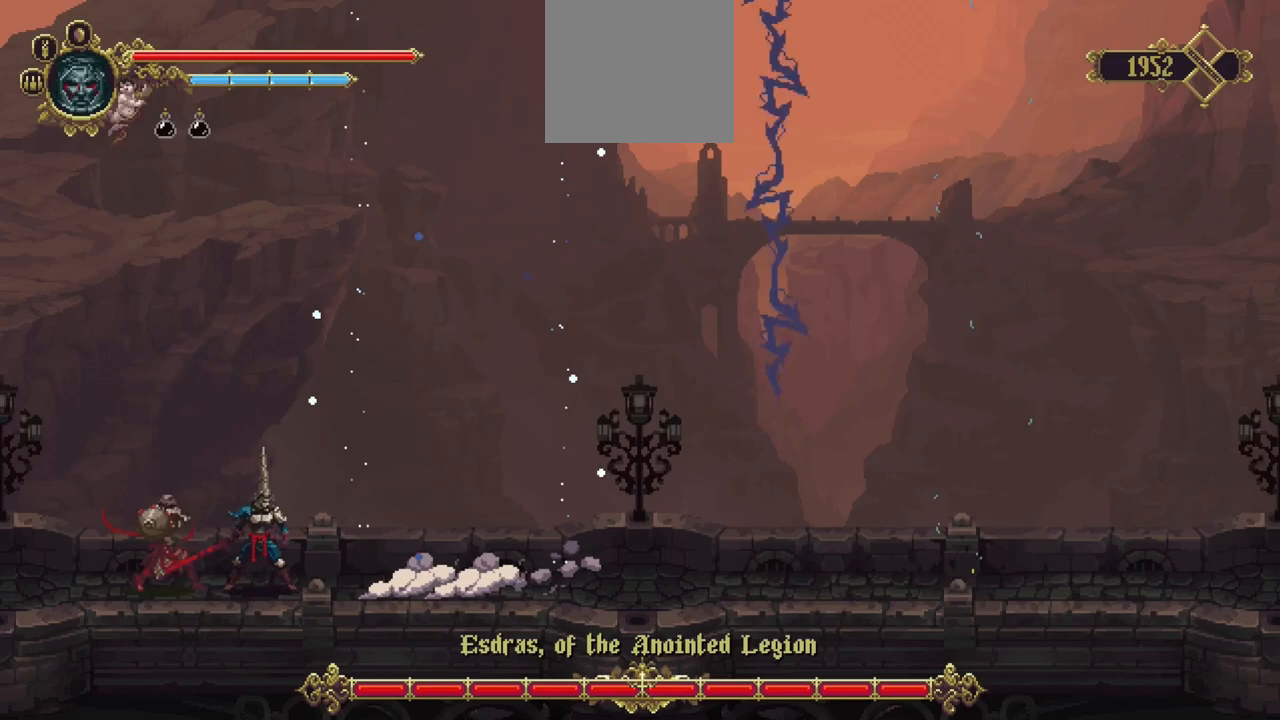
{"buttons": [], "left_stick": "left", "right_stick": "center", "events": []}
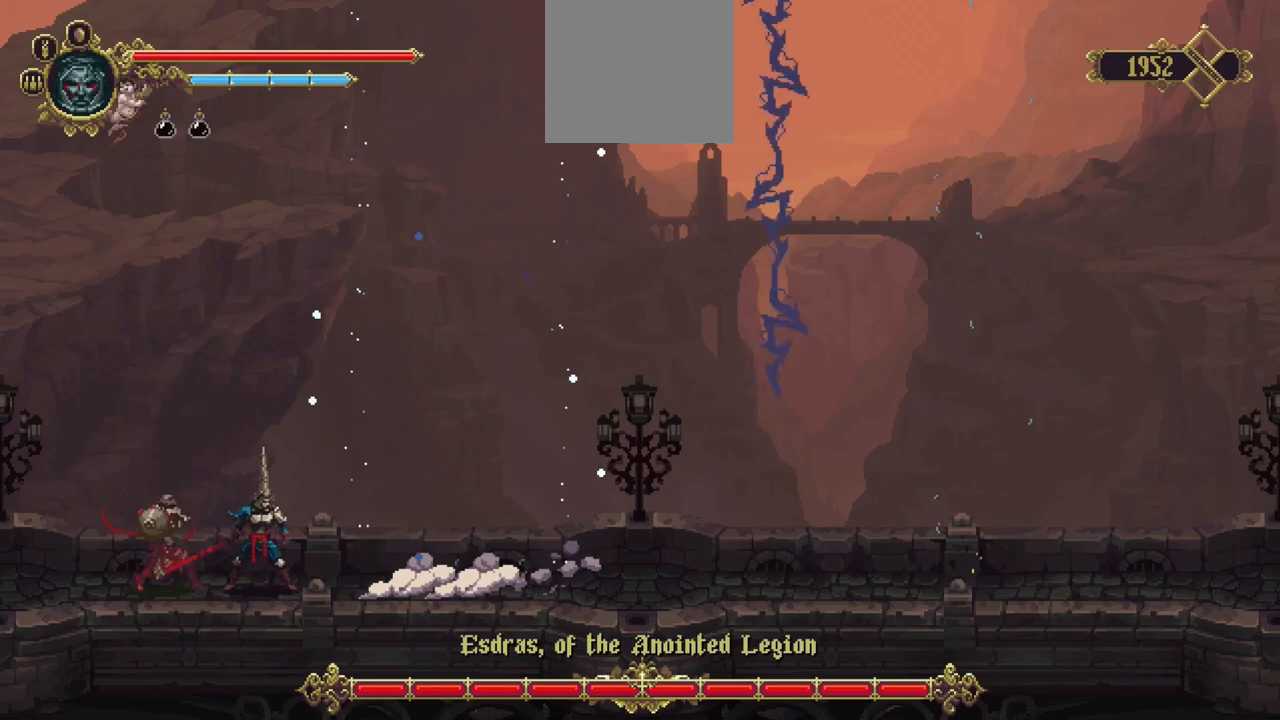
{"buttons": [], "left_stick": "left", "right_stick": "center", "events": []}
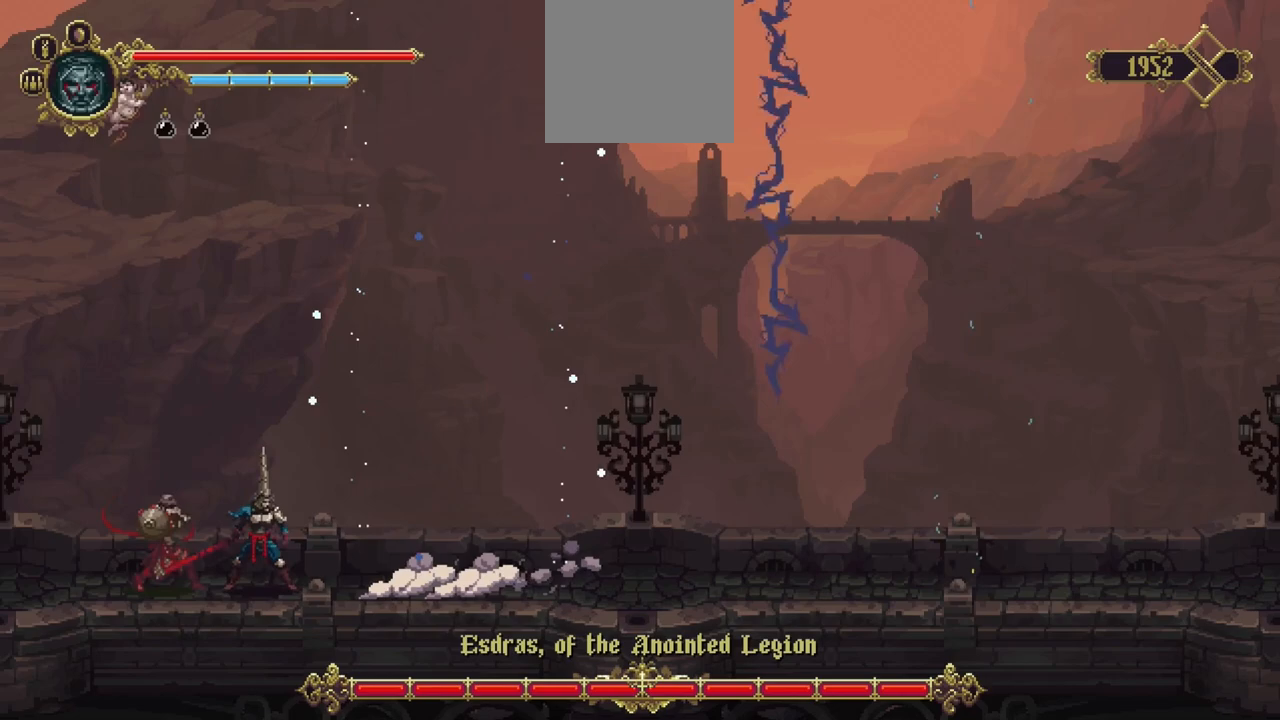
{"buttons": [], "left_stick": "left", "right_stick": "center", "events": []}
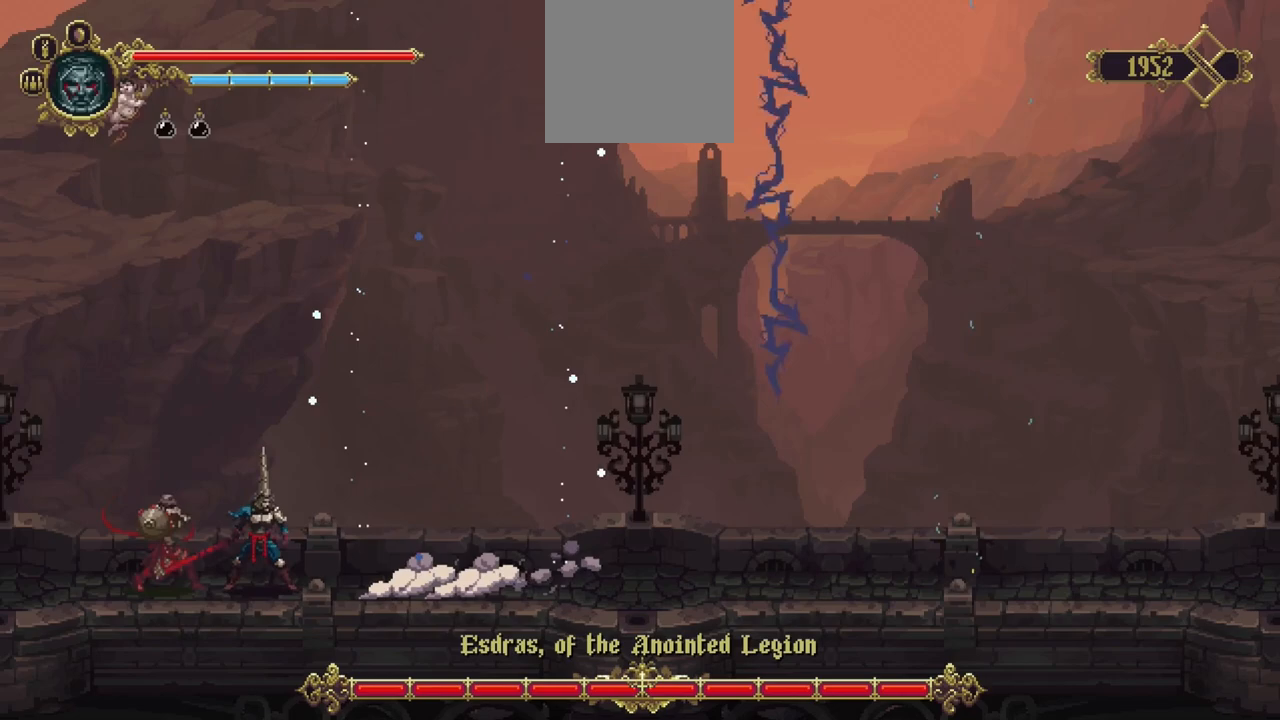
{"buttons": [], "left_stick": "left", "right_stick": "center", "events": []}
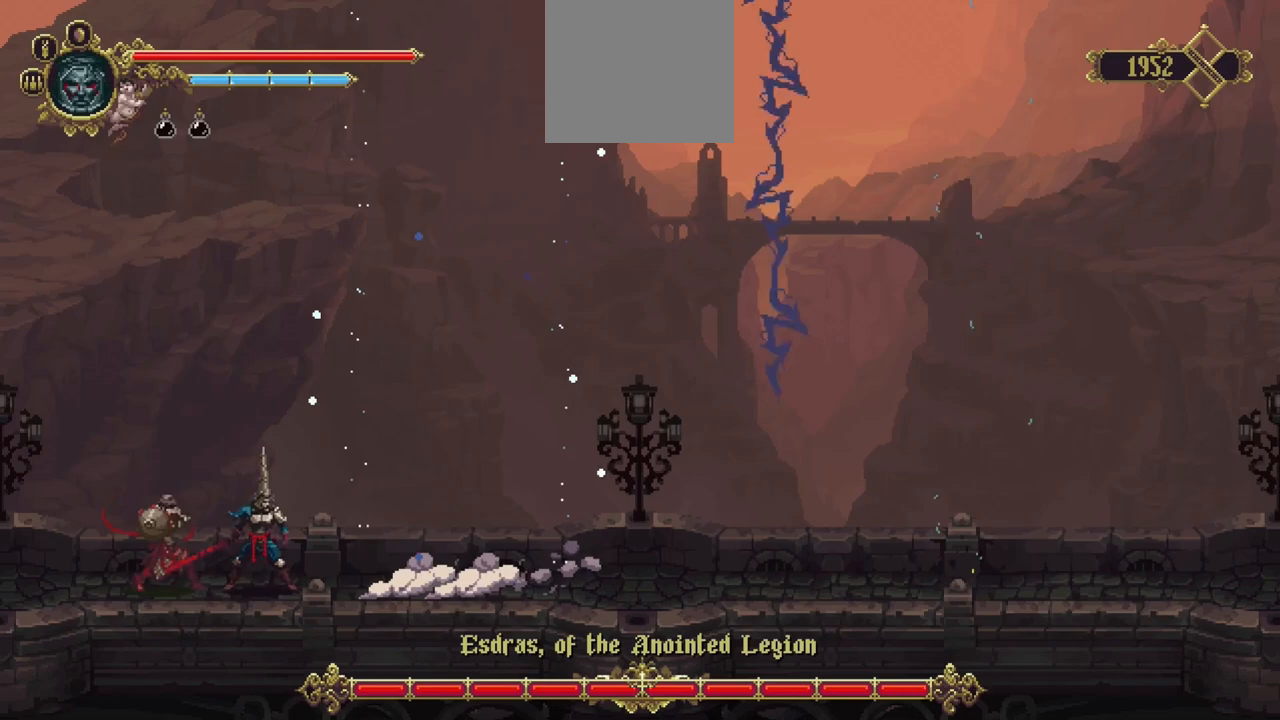
{"buttons": [], "left_stick": "left", "right_stick": "center", "events": []}
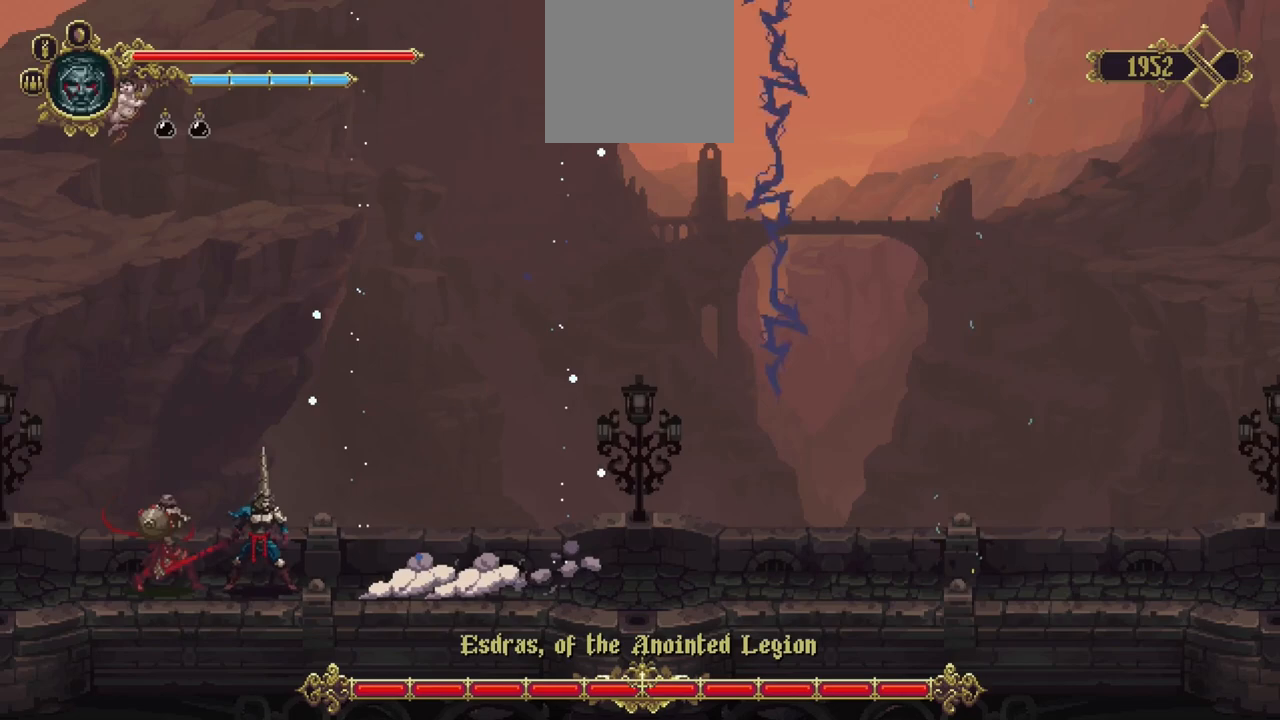
{"buttons": [], "left_stick": "left", "right_stick": "center", "events": []}
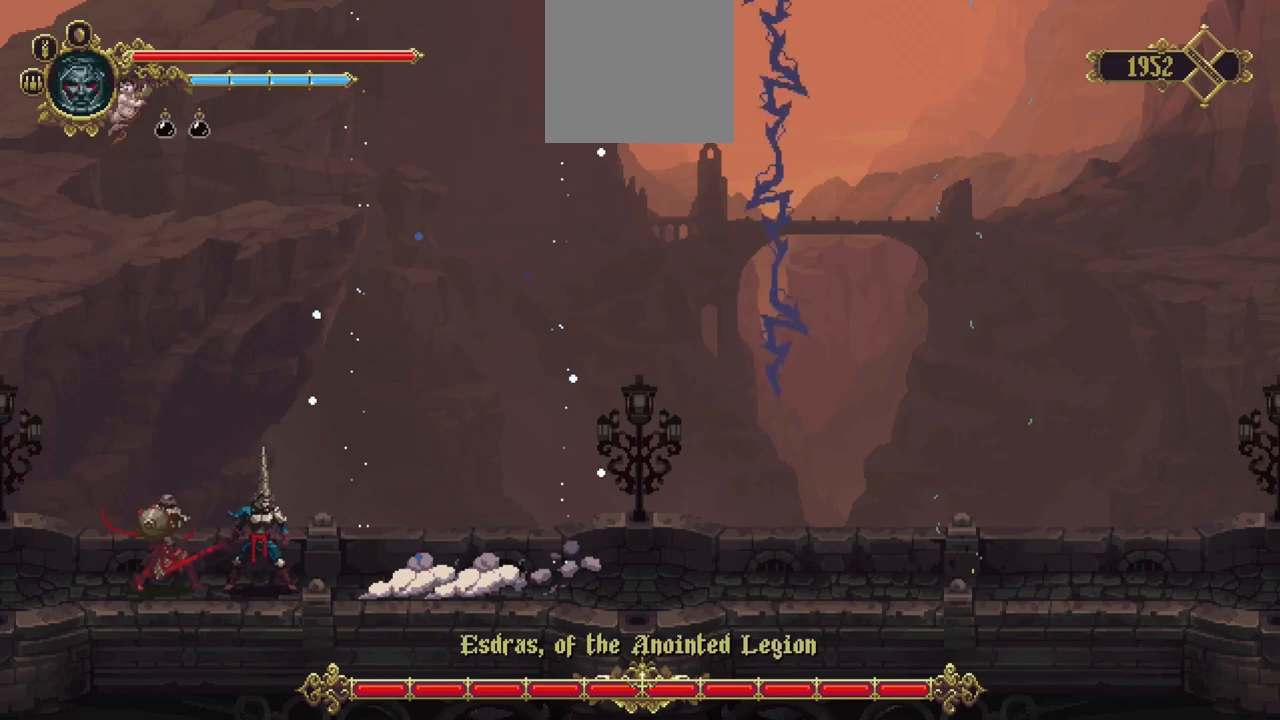
{"buttons": [], "left_stick": "left", "right_stick": "center", "events": []}
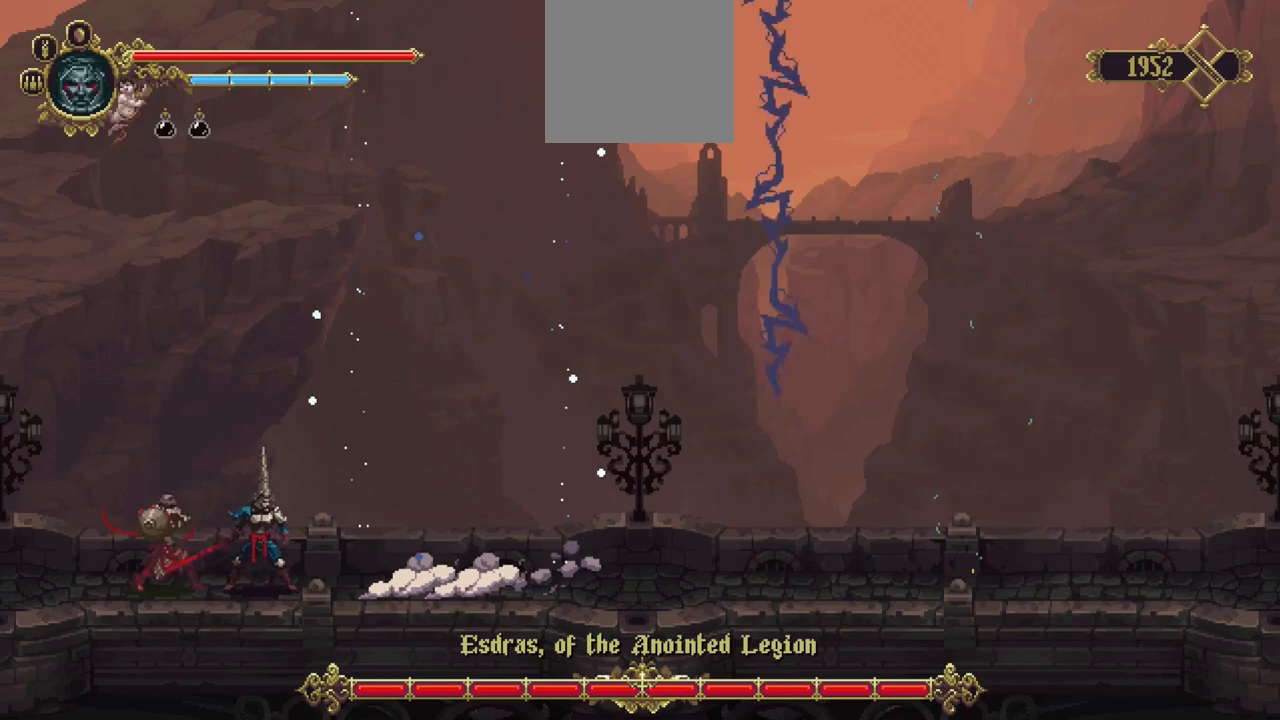
{"buttons": [], "left_stick": "left", "right_stick": "center", "events": []}
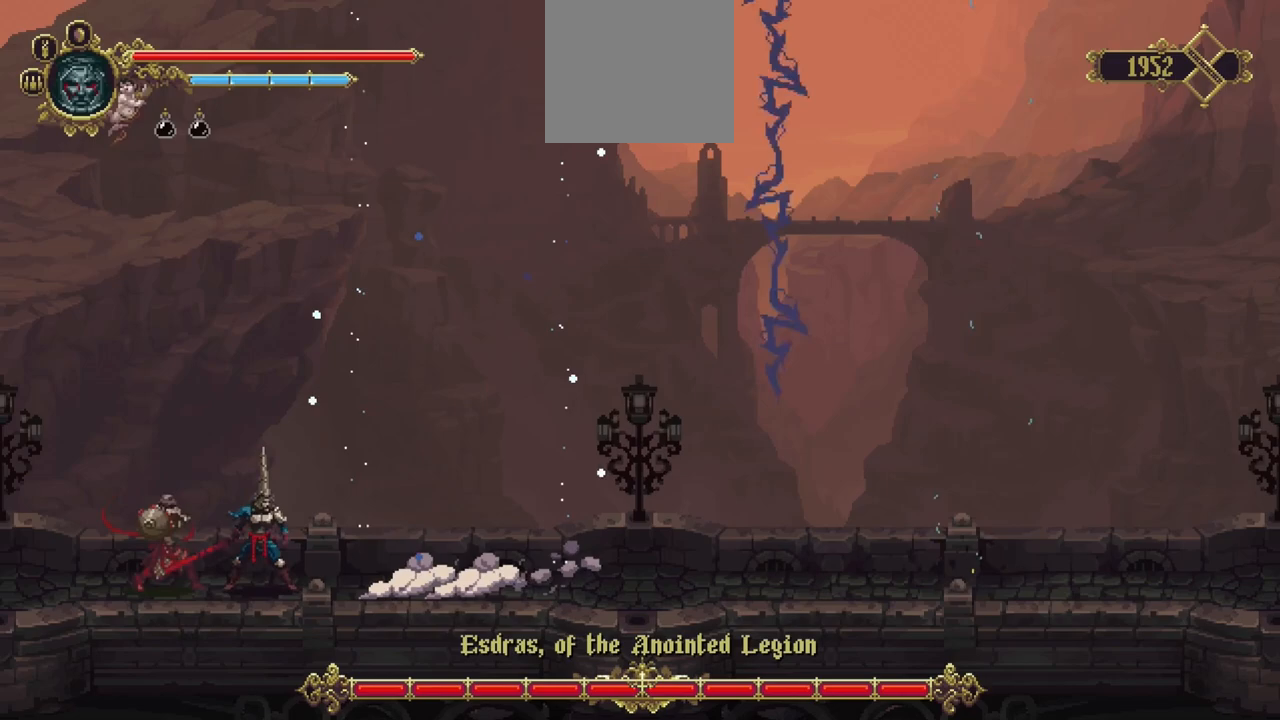
{"buttons": [], "left_stick": "center", "right_stick": "center", "events": [[367, "left_stick", "center"], [433, "R1", "down"], [500, "R1", "up"]]}
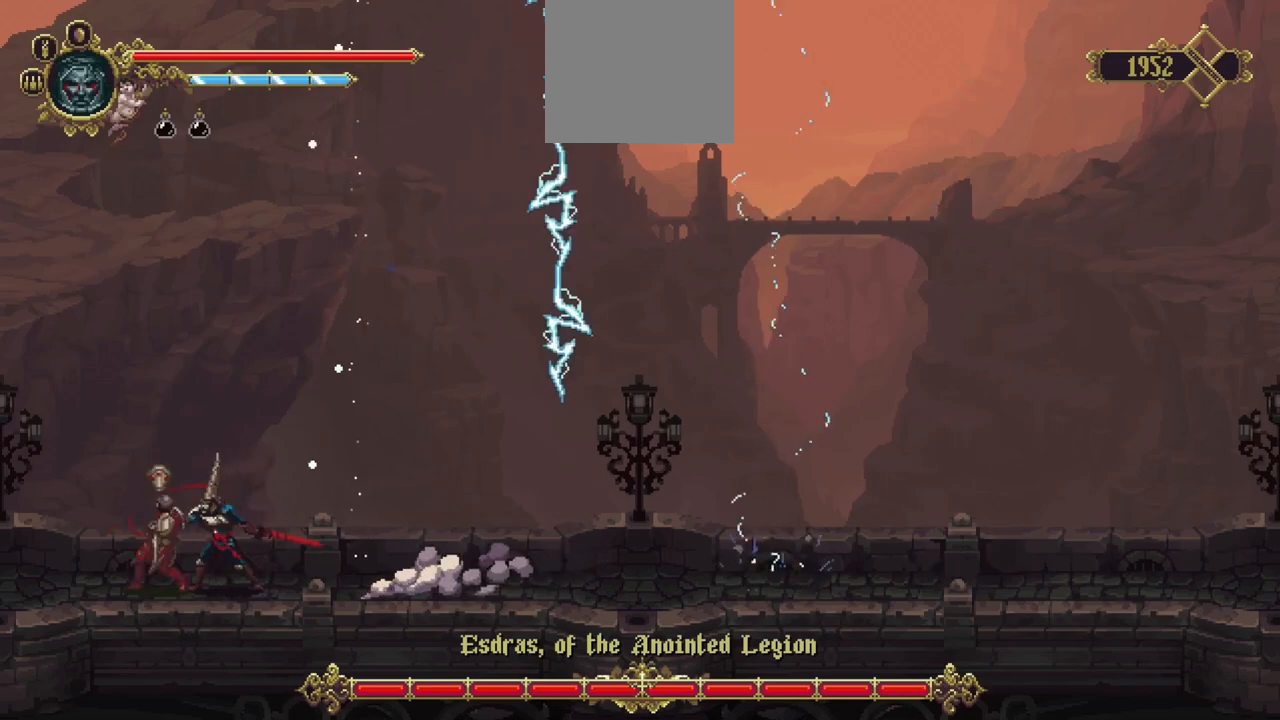
{"buttons": ["R1"], "left_stick": "center", "right_stick": "center", "events": [[67, "R1", "down"], [133, "R1", "up"], [200, "R1", "down"], [300, "R1", "up"], [333, "R1", "down"], [400, "R1", "up"], [500, "R1", "down"]]}
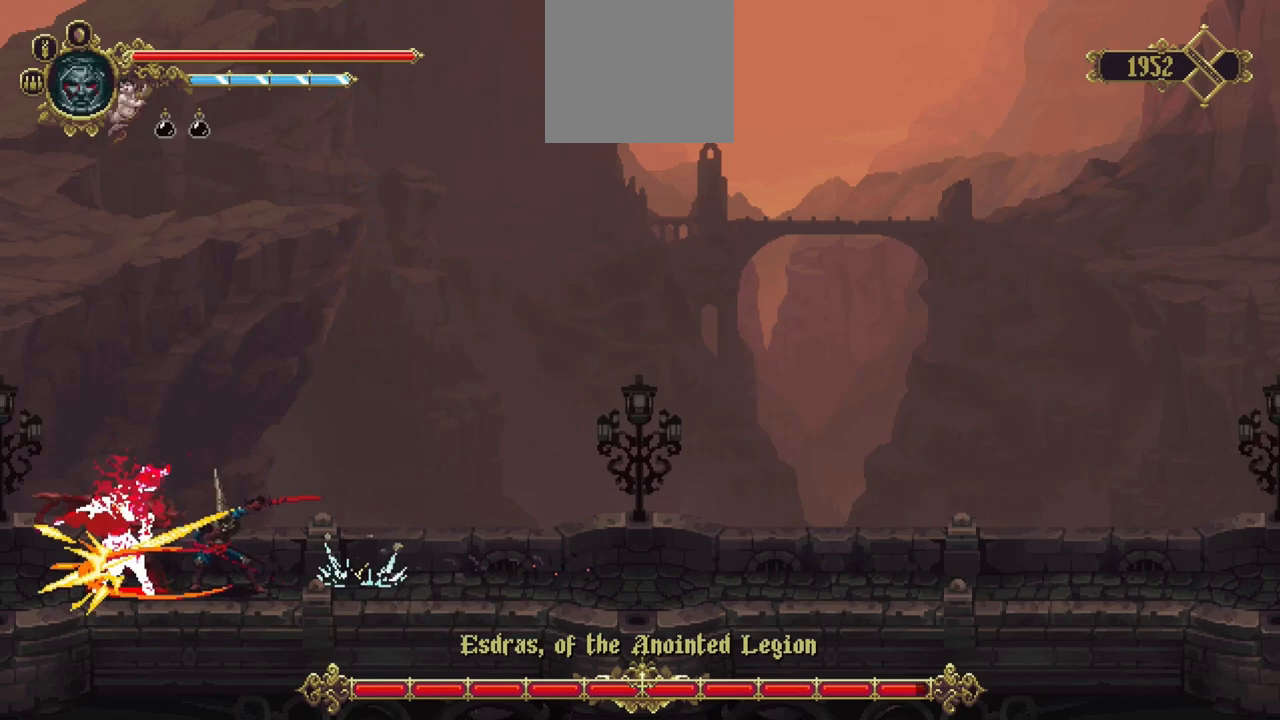
{"buttons": [], "left_stick": "center", "right_stick": "center", "events": [[67, "R1", "up"], [133, "R1", "down"], [200, "R1", "up"], [267, "R1", "down"], [333, "R1", "up"], [400, "R1", "down"], [467, "R1", "up"]]}
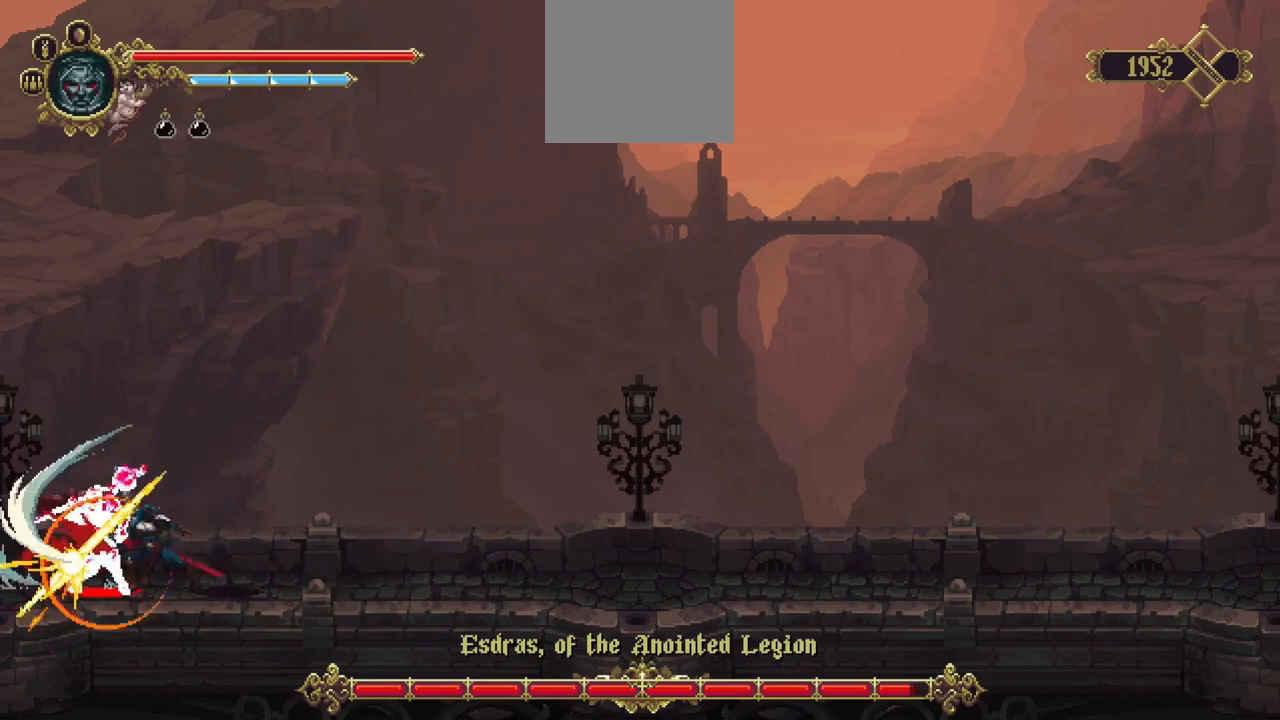
{"buttons": [], "left_stick": "center", "right_stick": "center", "events": [[67, "R1", "down"], [133, "R1", "up"], [200, "R1", "down"], [300, "R1", "up"], [367, "R1", "down"], [433, "R1", "up"]]}
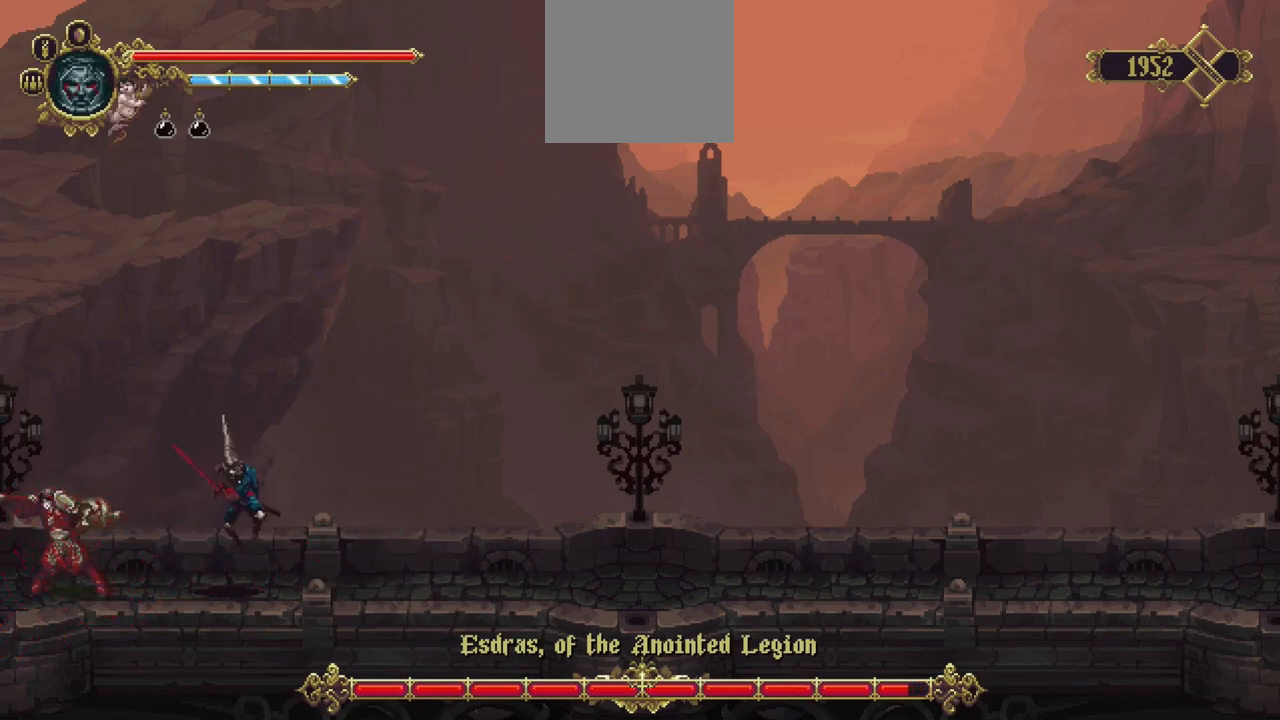
{"buttons": ["X"], "left_stick": "down-right", "right_stick": "center", "events": [[467, "left_stick", "down-right"], [500, "X", "down"]]}
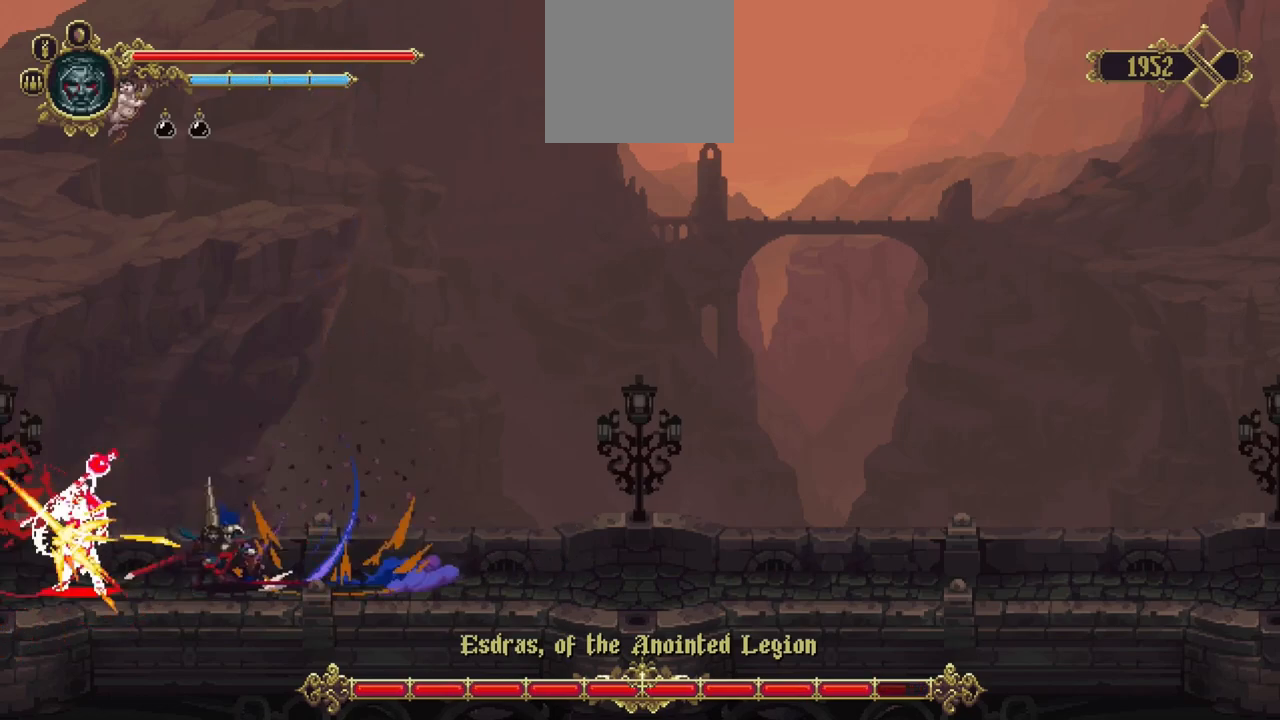
{"buttons": [], "left_stick": "right", "right_stick": "center", "events": [[300, "X", "up"], [467, "left_stick", "right"]]}
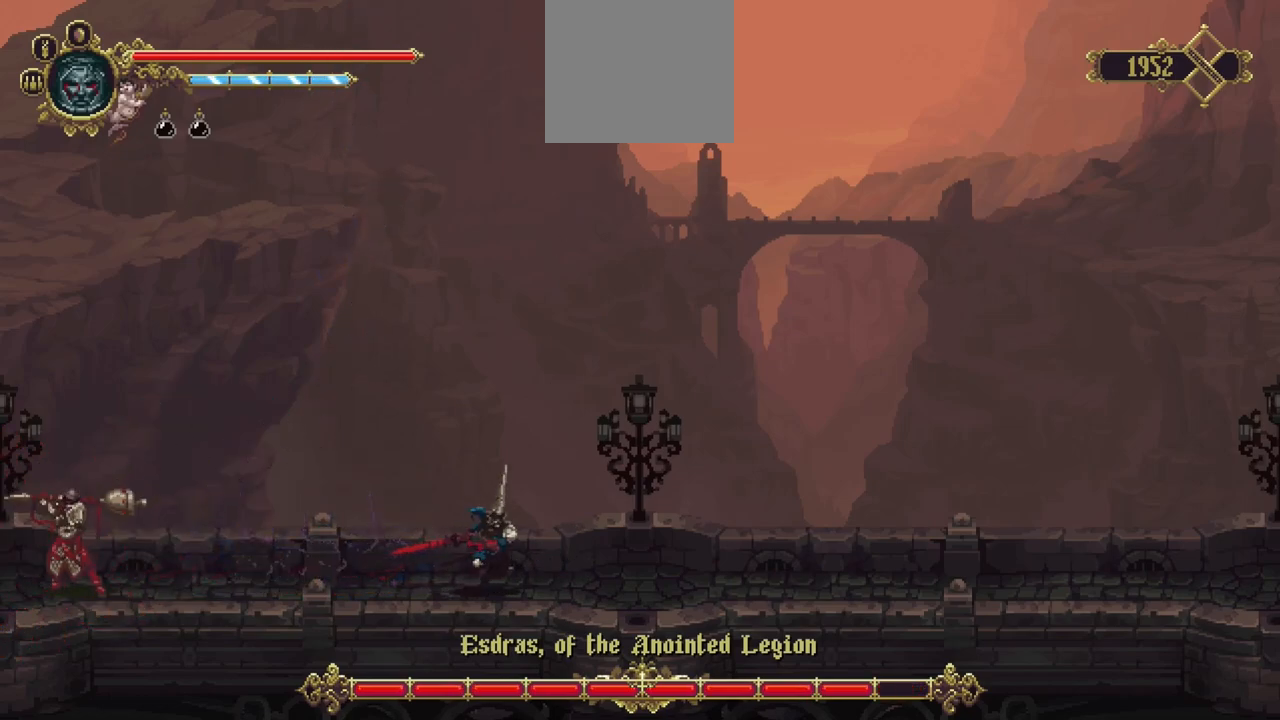
{"buttons": [], "left_stick": "right", "right_stick": "center", "events": []}
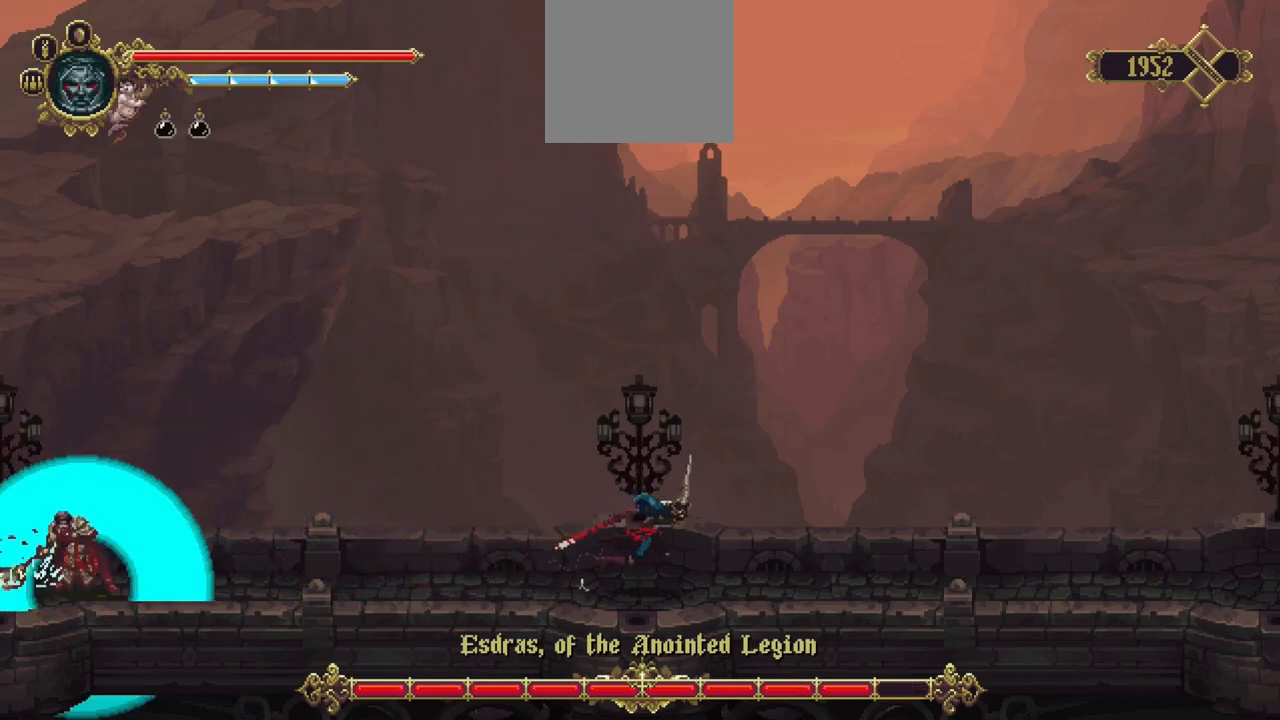
{"buttons": [], "left_stick": "left", "right_stick": "center", "events": [[400, "left_stick", "center"], [467, "left_stick", "left"]]}
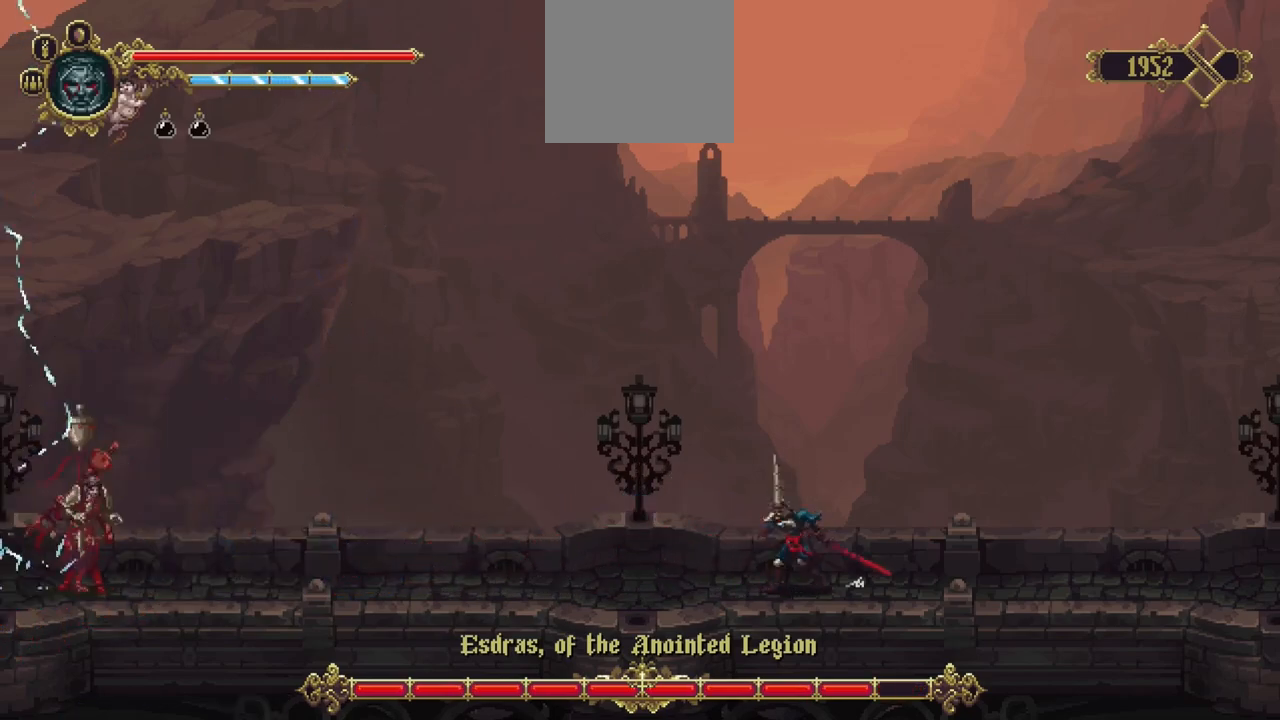
{"buttons": [], "left_stick": "center", "right_stick": "center", "events": [[33, "left_stick", "center"]]}